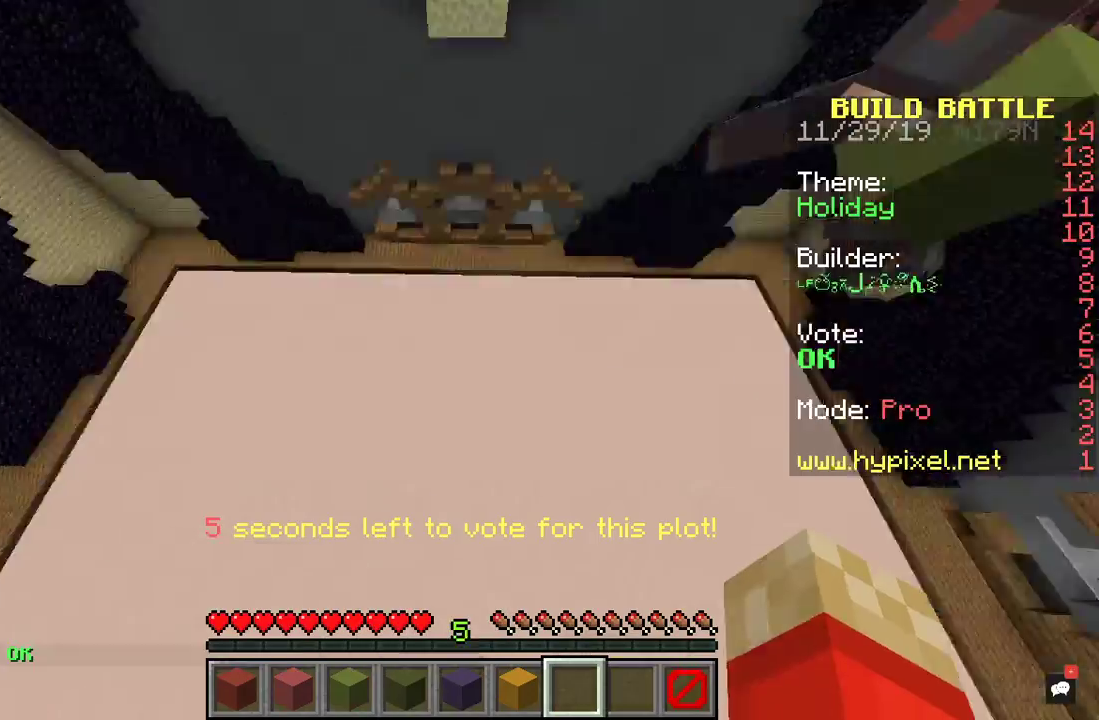
Gameplay with keyboard and mouse; each line is a JSON object with the keys and mouse buttons held at the frame after it. "events" lists presses ("down") and releases ("up") of "a", "d", "s", "space", "w", "mouse_left" and "mouse_right" between this image and that frame as [ms after this image, input, new state], when the widget could be followed in between. "mouse_left", "mouse_right" = the "left", "right" buttons of the "mouse" list. No other keys are recorded. Fast repeated clicks can show as one long hold. Mouse movement is not recorded.
{"keys": ["w"], "mouse": [], "events": []}
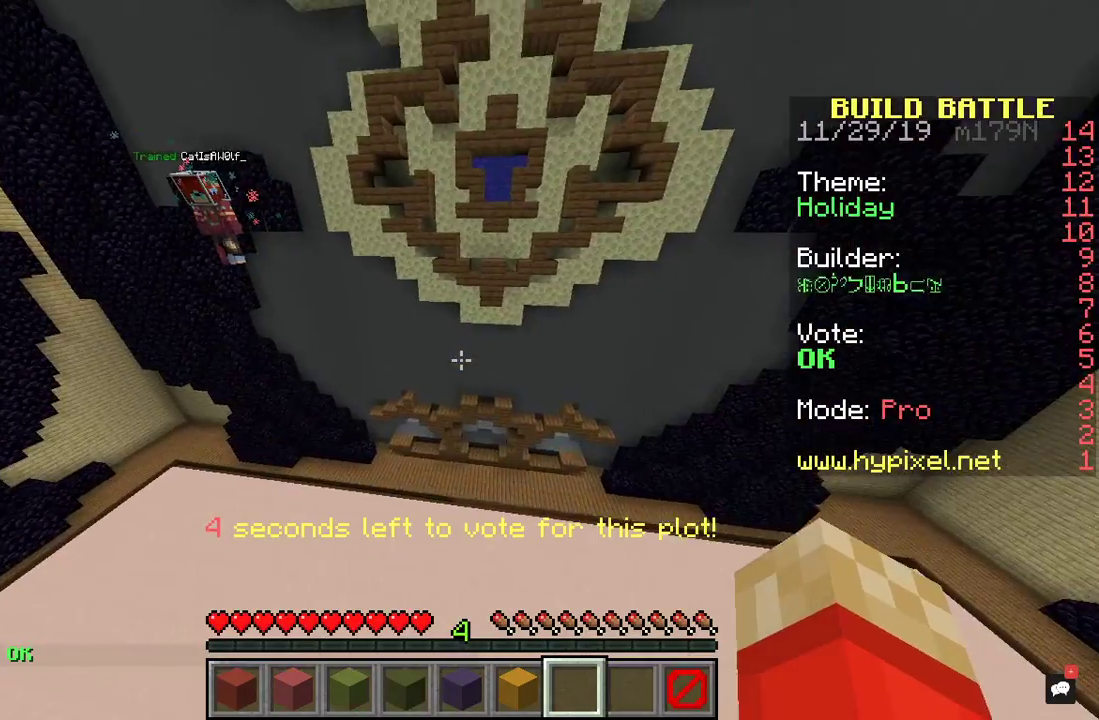
{"keys": ["w"], "mouse": [], "events": []}
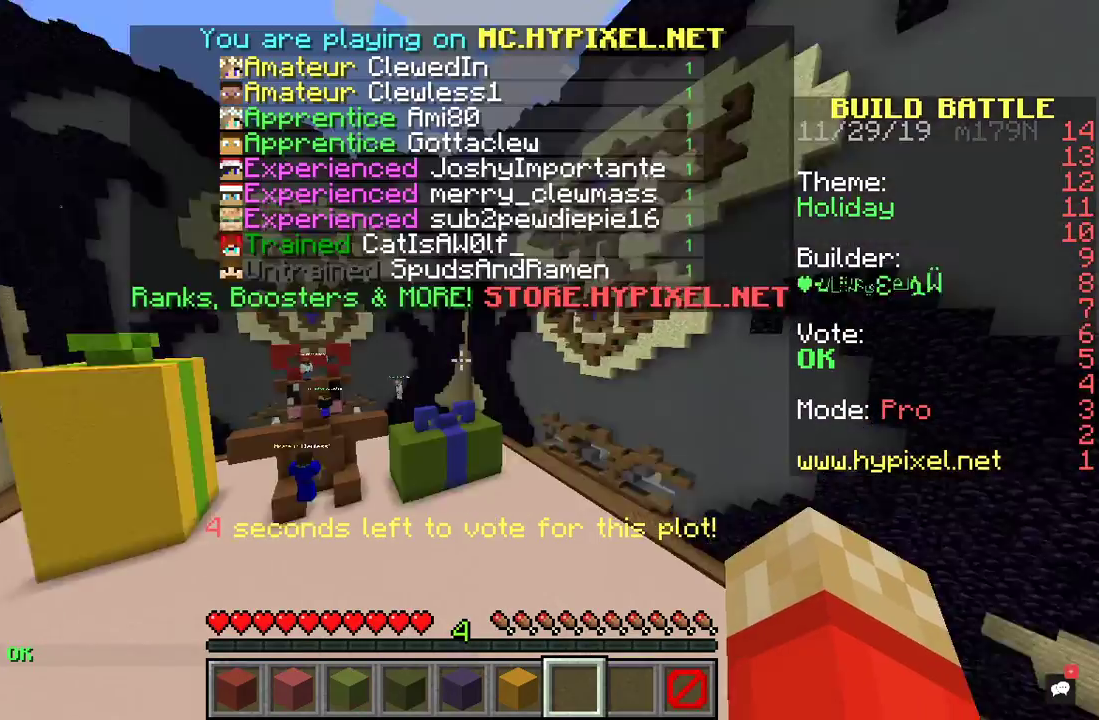
{"keys": [], "mouse": [], "events": [[133, "w", "up"]]}
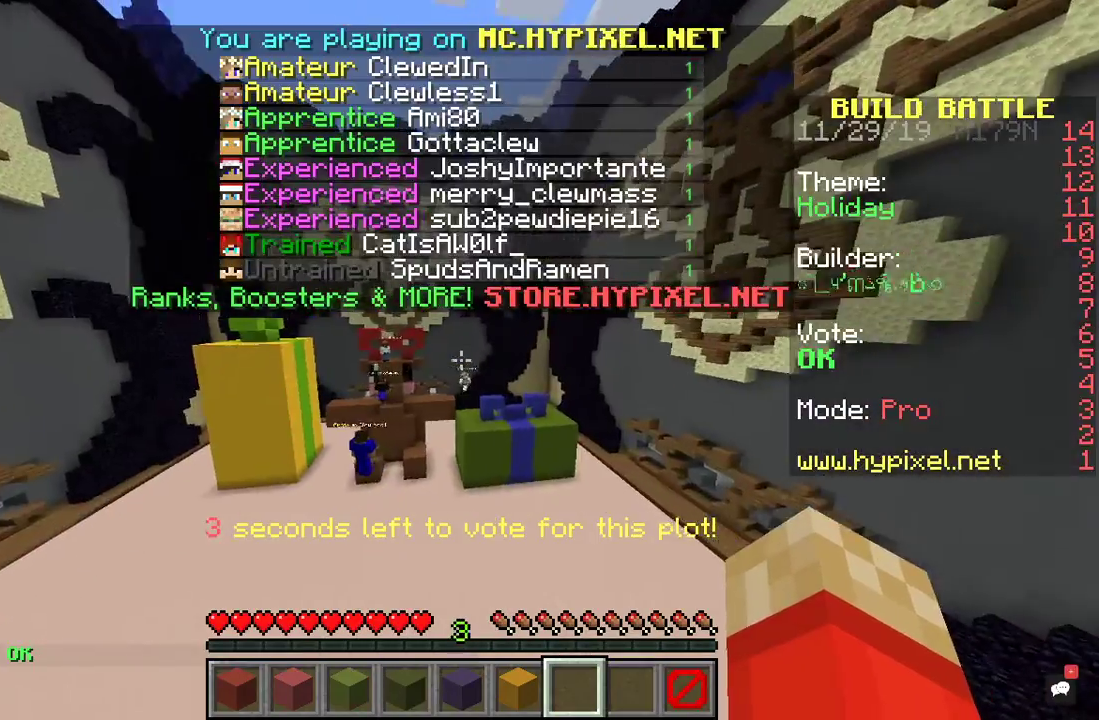
{"keys": ["w"], "mouse": [], "events": [[400, "w", "down"]]}
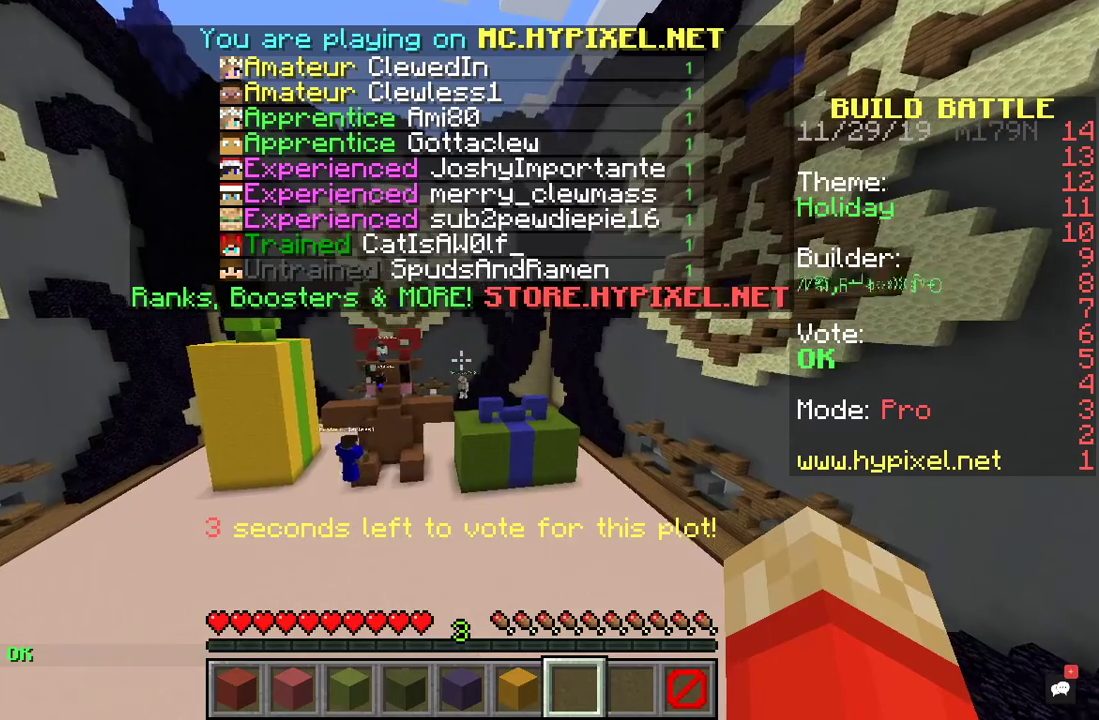
{"keys": [], "mouse": [], "events": [[67, "w", "up"]]}
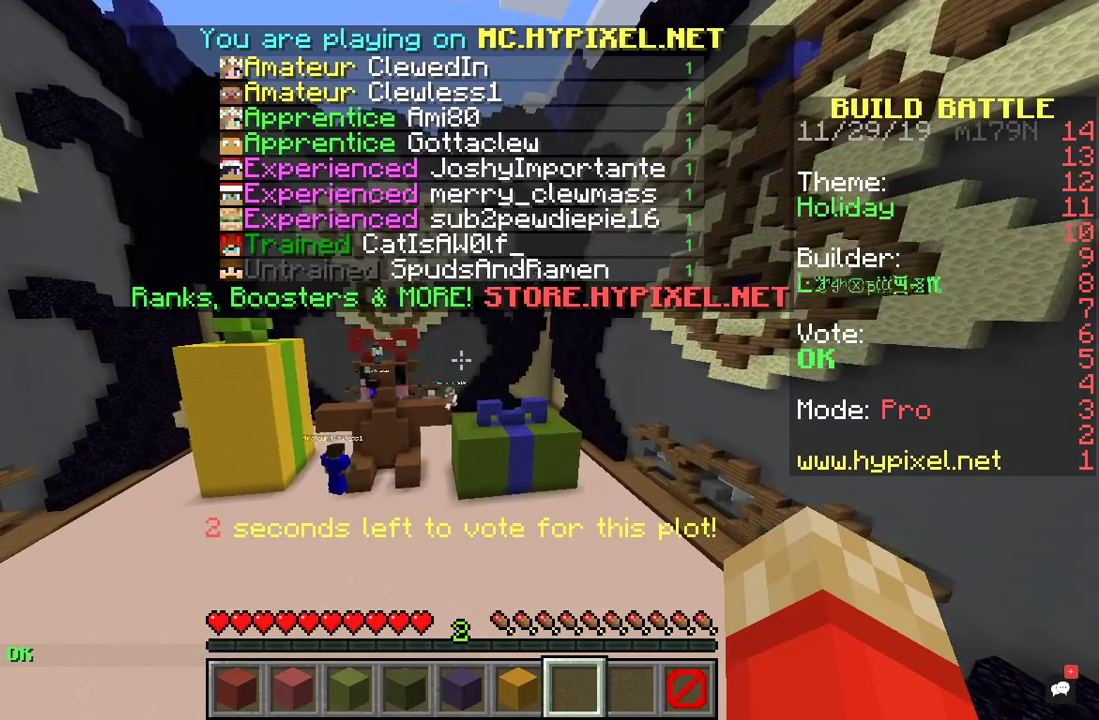
{"keys": [], "mouse": [], "events": []}
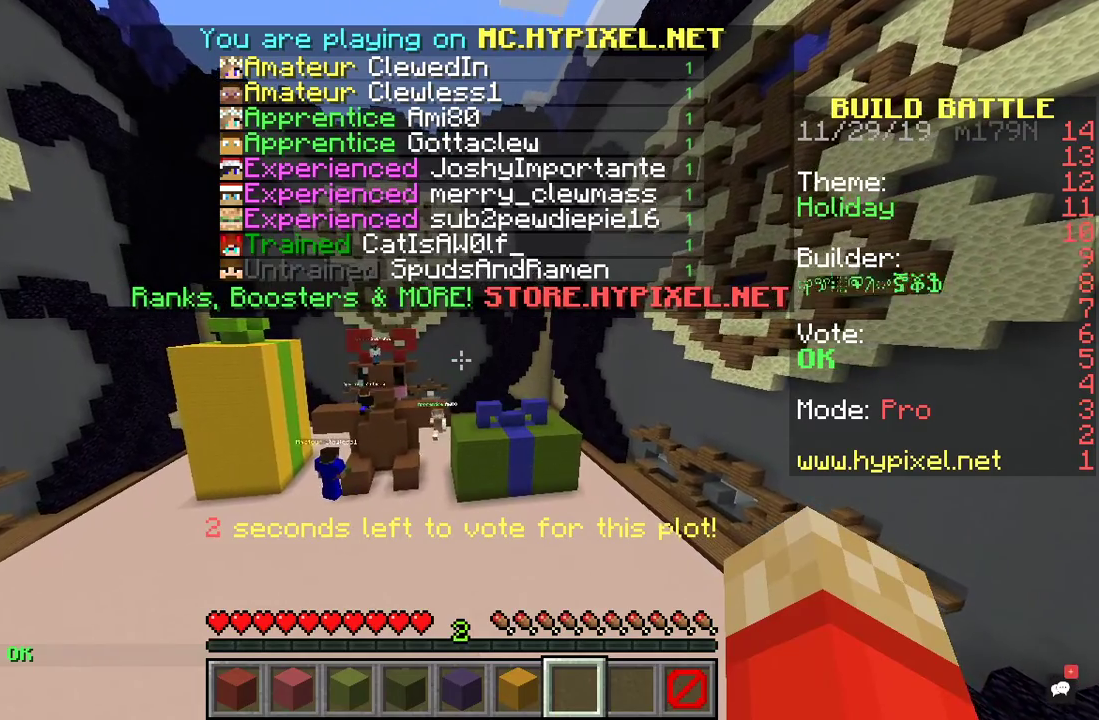
{"keys": [], "mouse": [], "events": []}
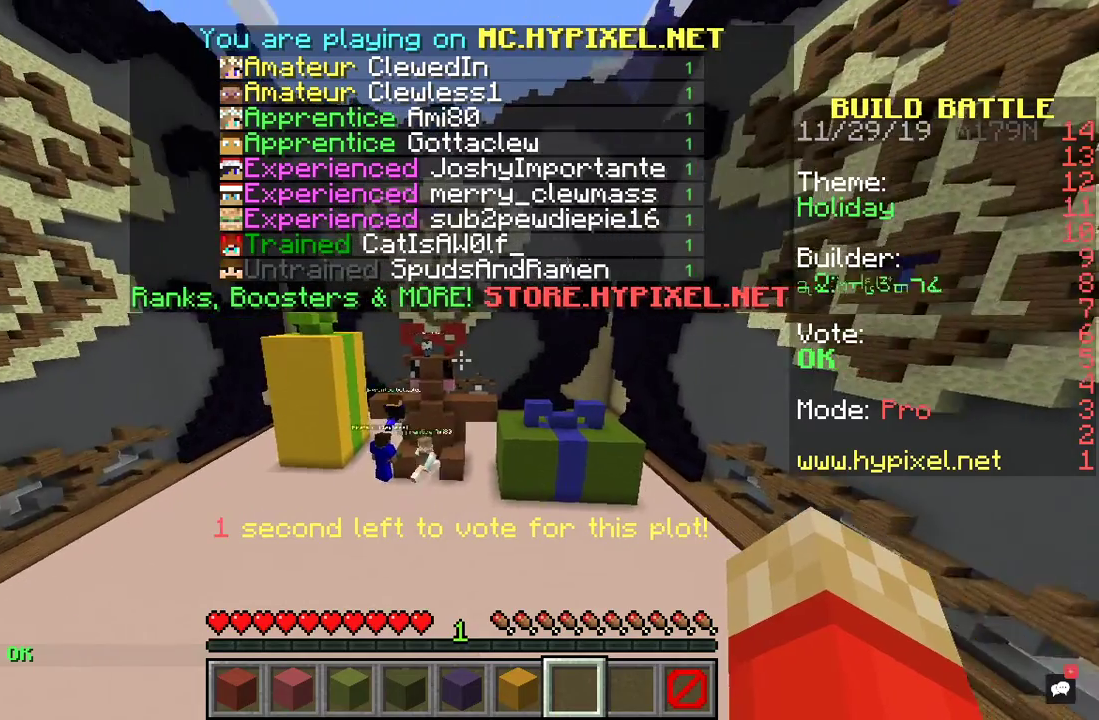
{"keys": ["w"], "mouse": [], "events": [[267, "w", "down"]]}
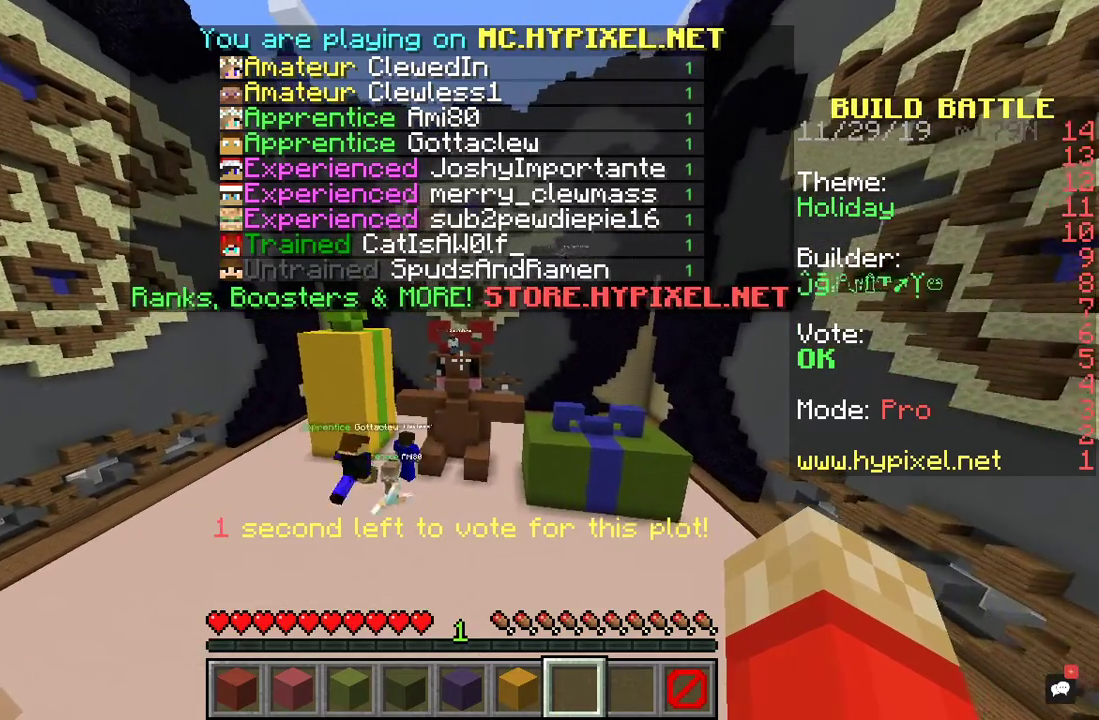
{"keys": [], "mouse": [], "events": [[167, "w", "up"]]}
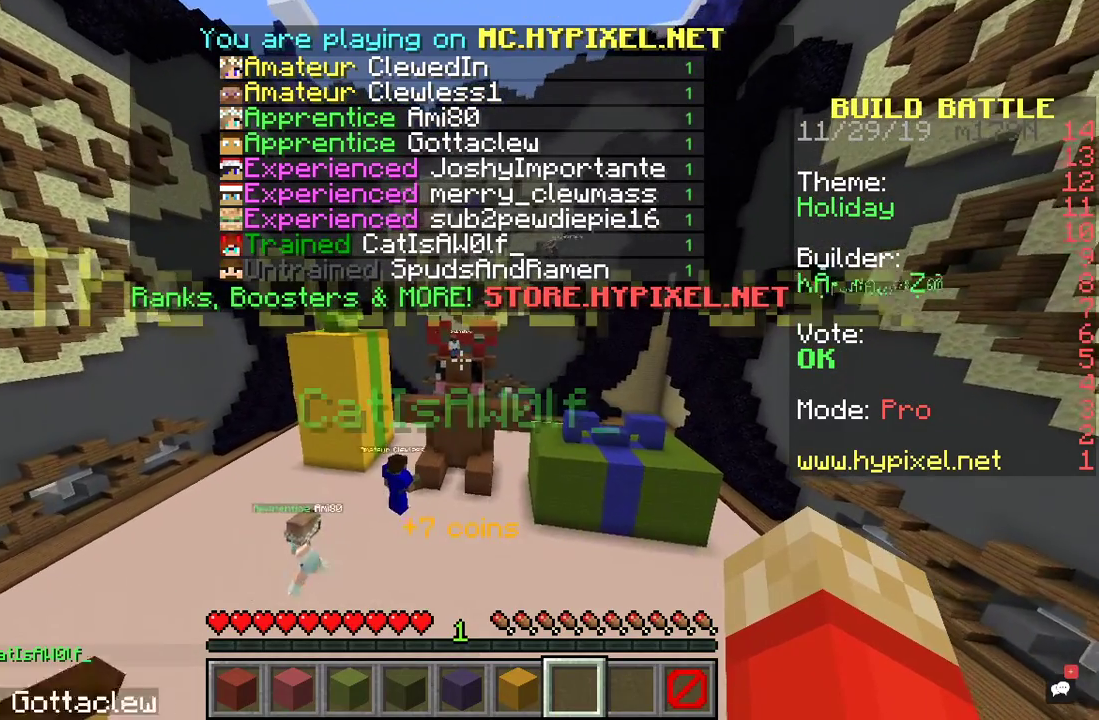
{"keys": [], "mouse": [], "events": []}
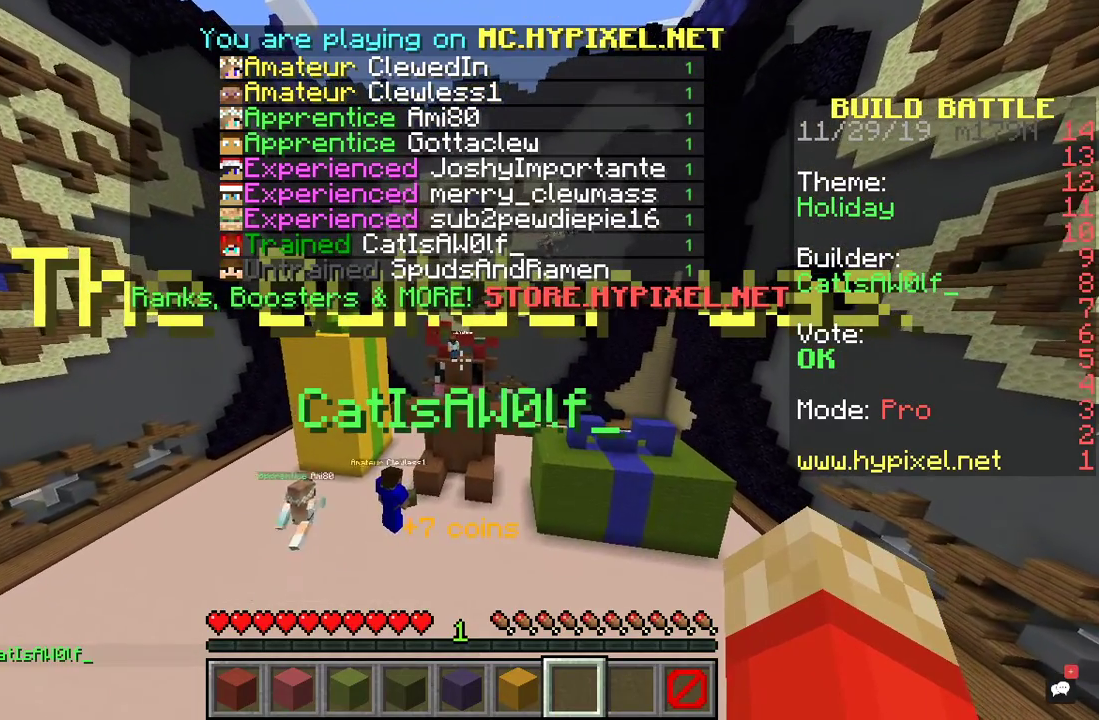
{"keys": [], "mouse": [], "events": []}
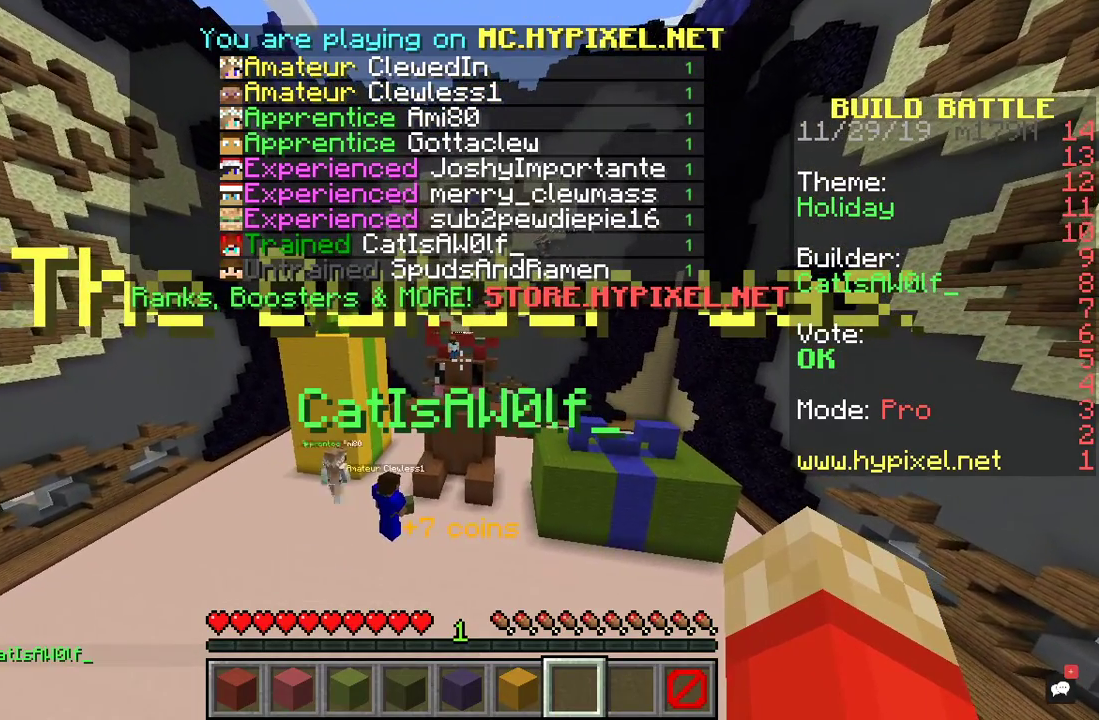
{"keys": [], "mouse": [], "events": []}
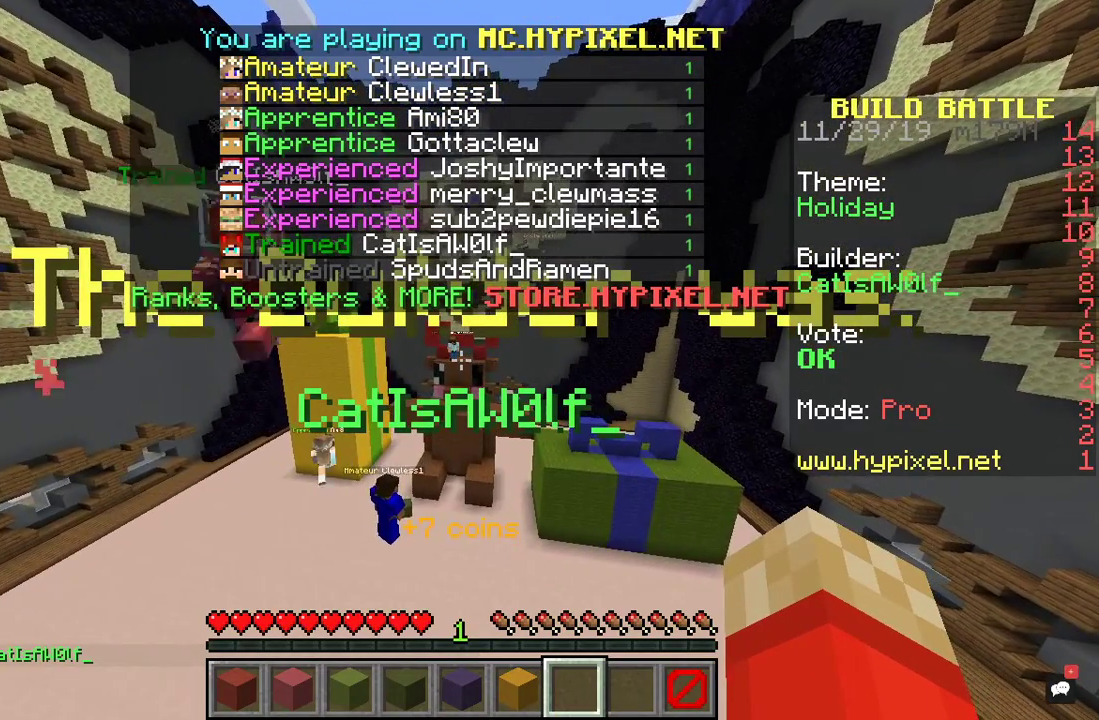
{"keys": ["w"], "mouse": [], "events": [[167, "w", "down"]]}
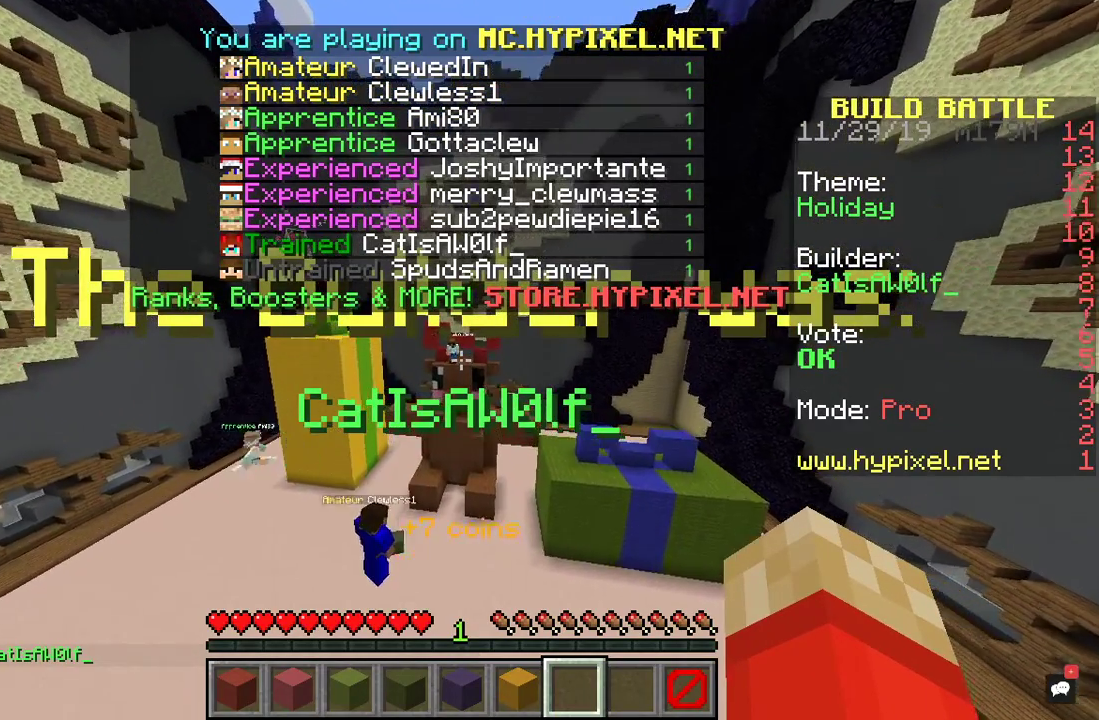
{"keys": ["w"], "mouse": [], "events": []}
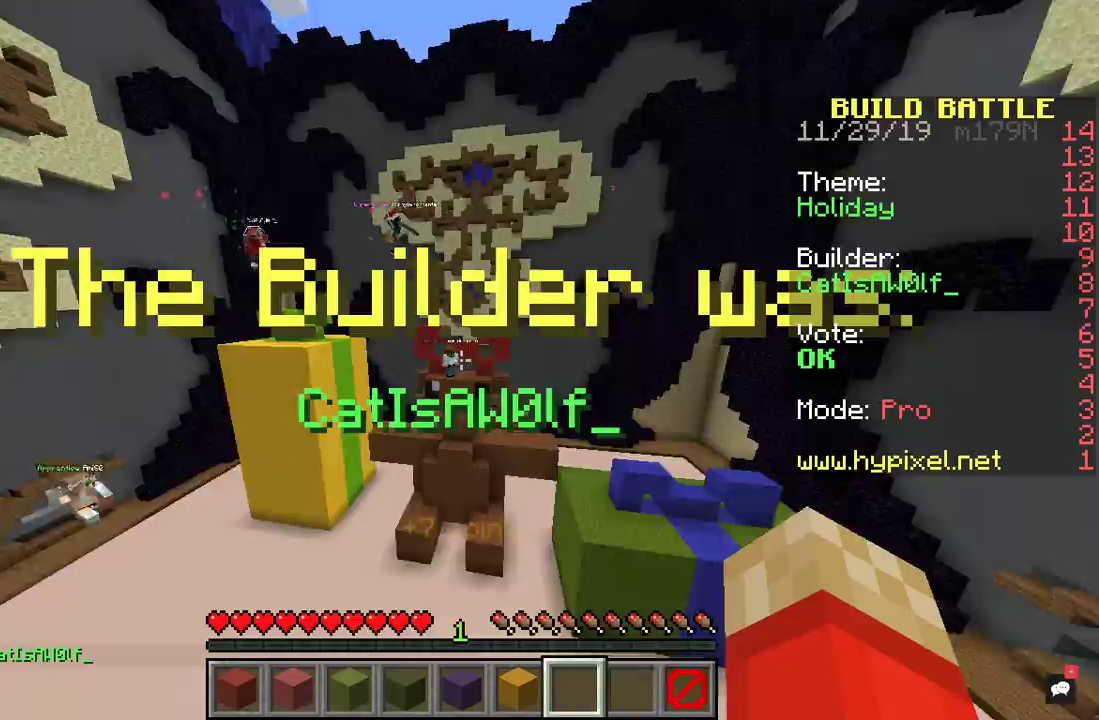
{"keys": ["a"], "mouse": [], "events": [[233, "a", "down"], [500, "w", "up"]]}
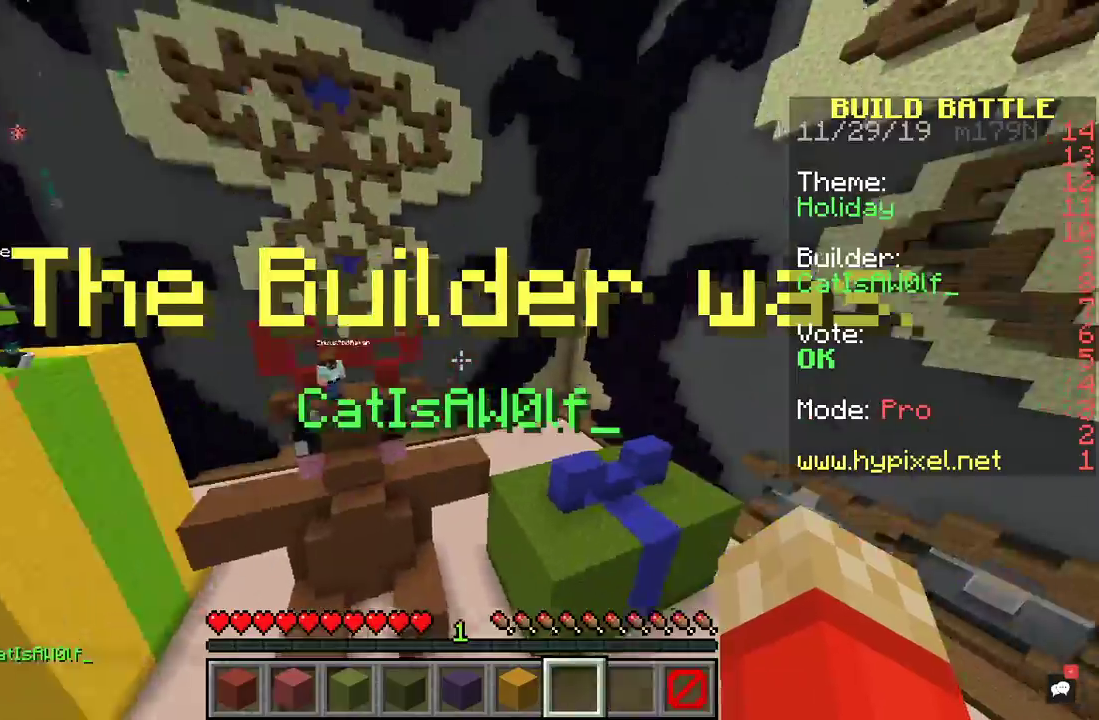
{"keys": ["a", "s"], "mouse": [], "events": [[333, "s", "down"]]}
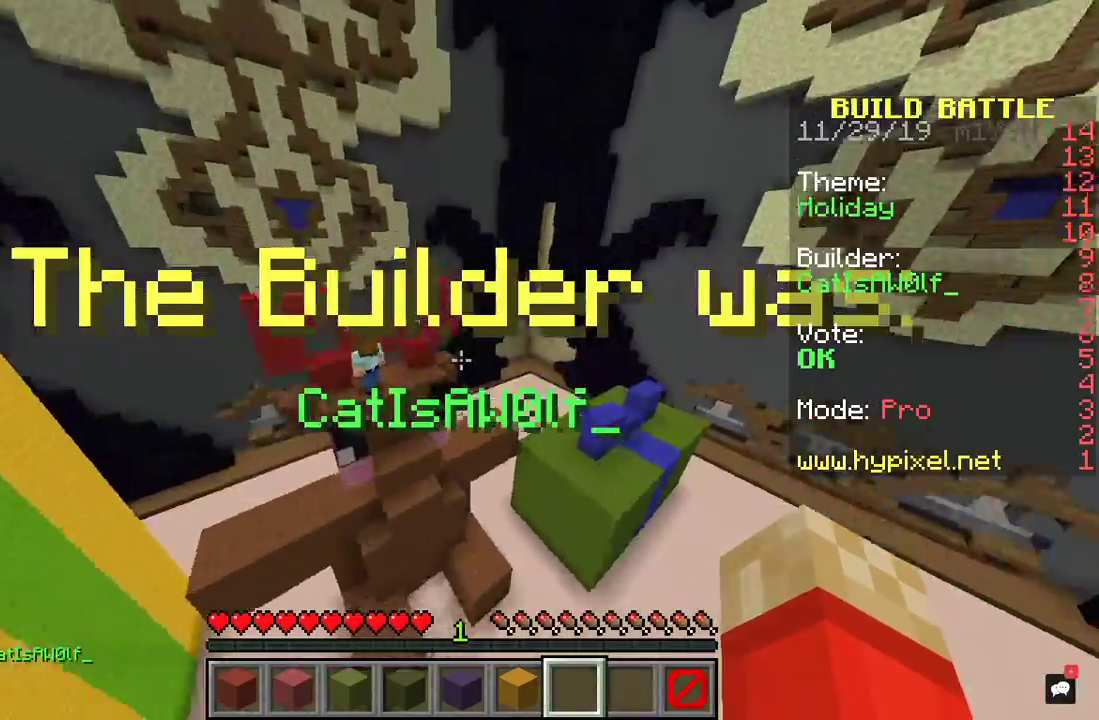
{"keys": ["s"], "mouse": [], "events": [[67, "a", "up"]]}
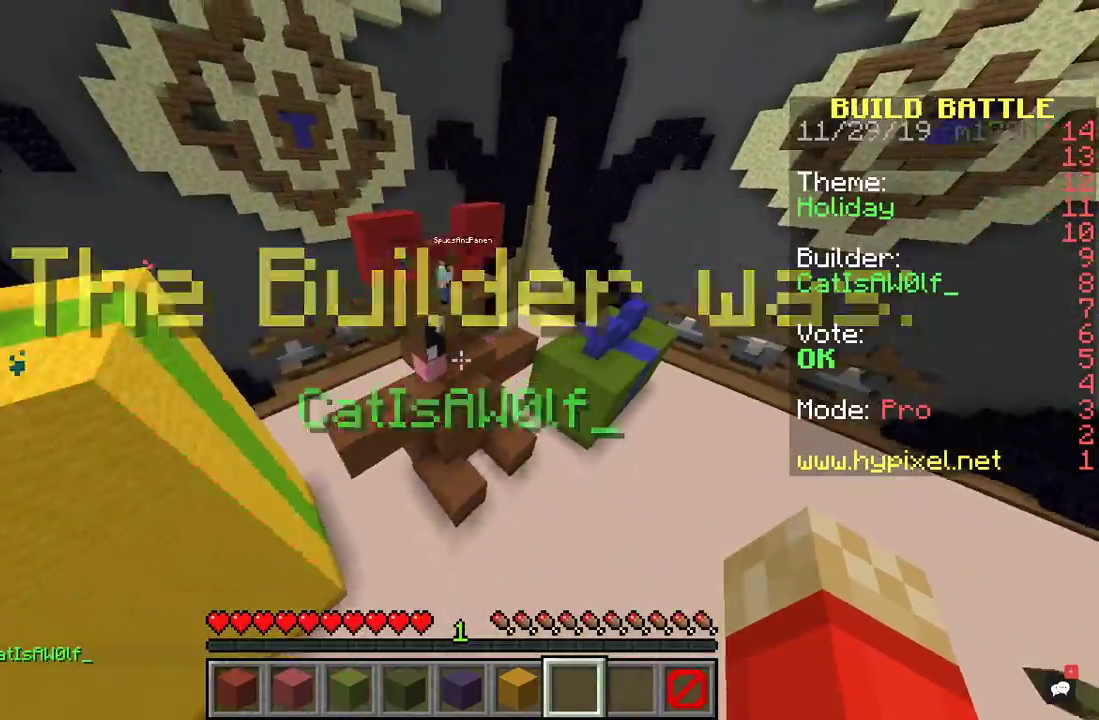
{"keys": [], "mouse": [], "events": [[267, "s", "up"]]}
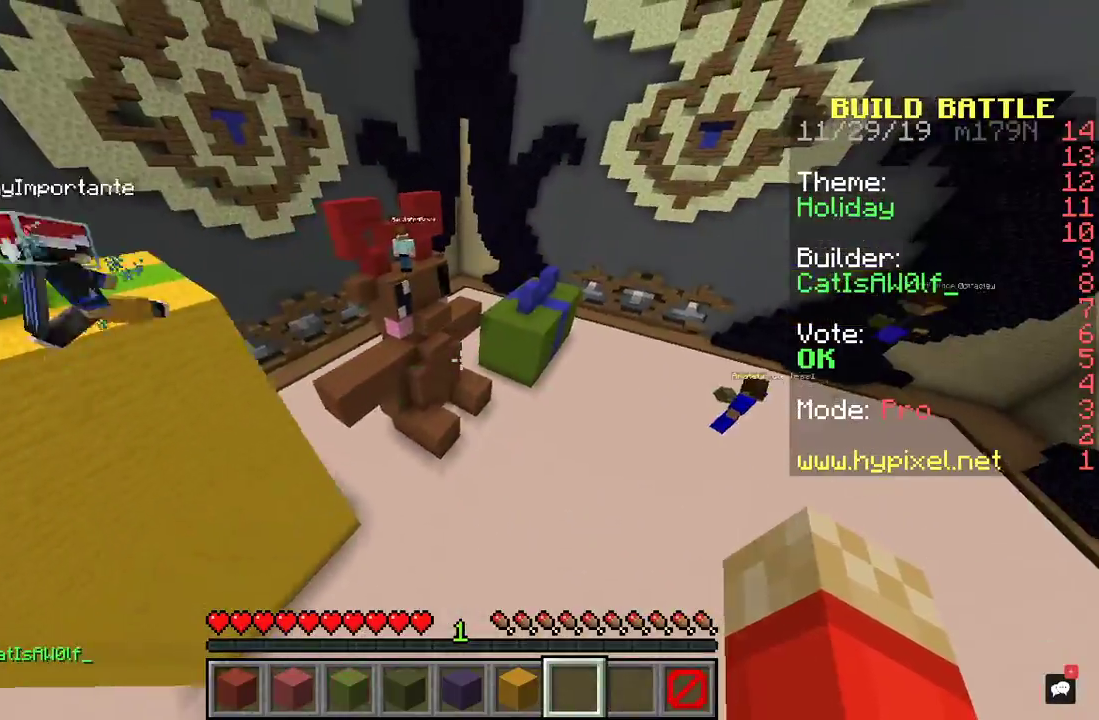
{"keys": ["d", "w"], "mouse": [], "events": [[33, "w", "down"], [433, "d", "down"]]}
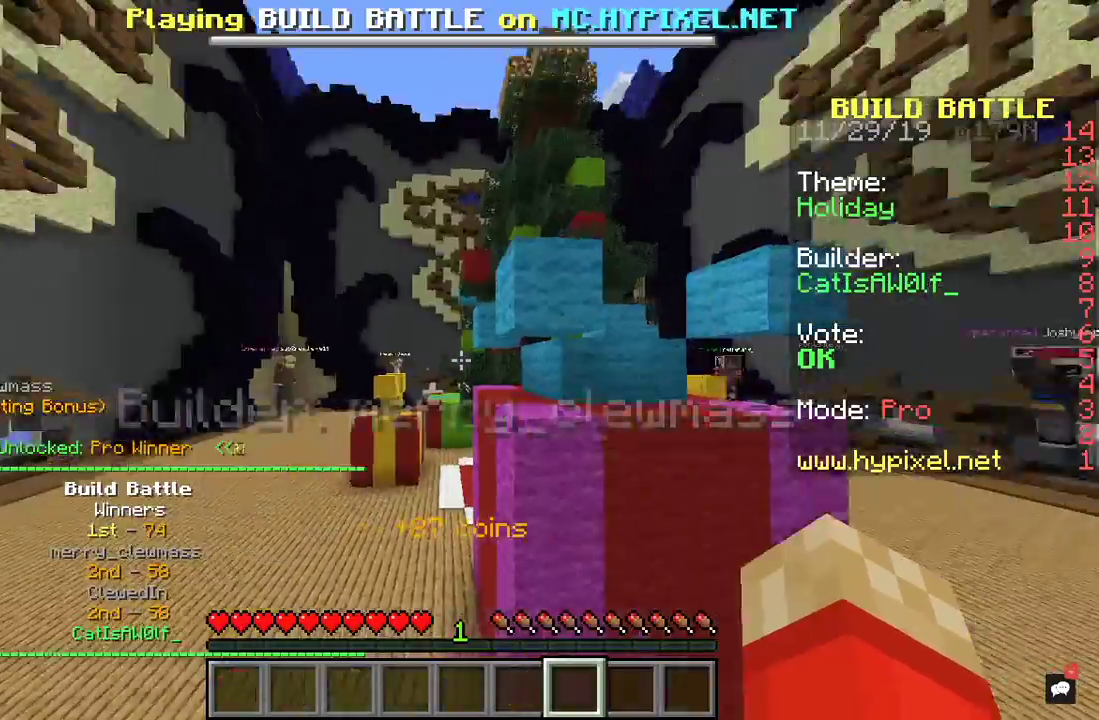
{"keys": ["d", "w"], "mouse": [], "events": []}
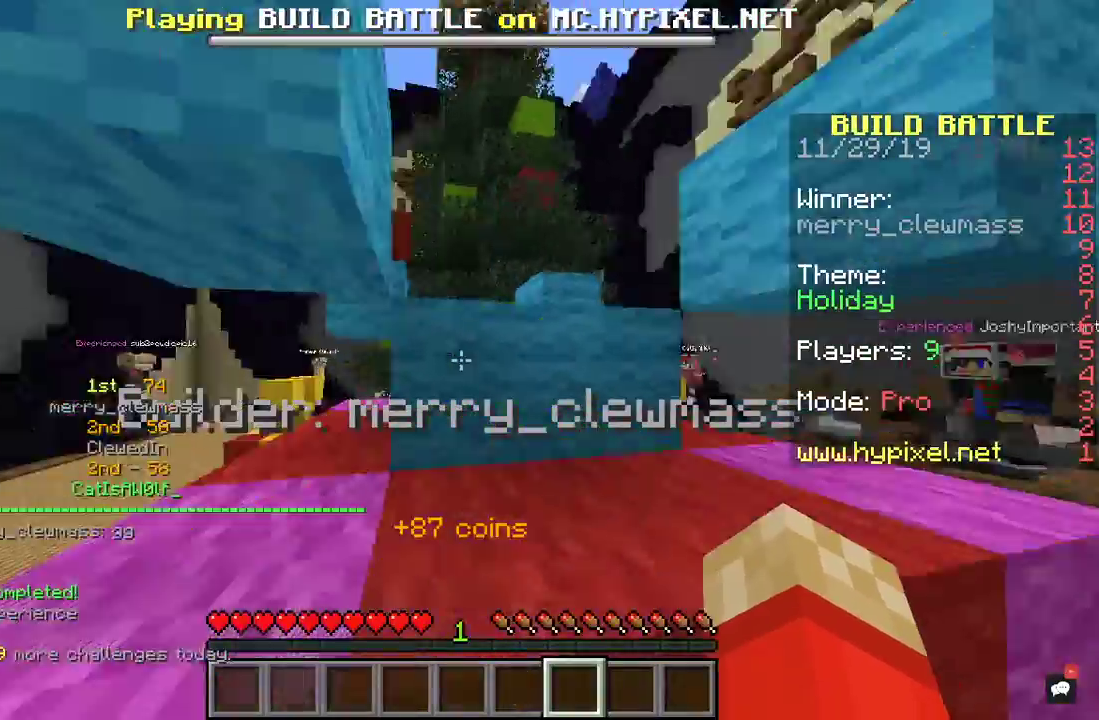
{"keys": ["d", "space", "w"], "mouse": [], "events": [[333, "space", "down"]]}
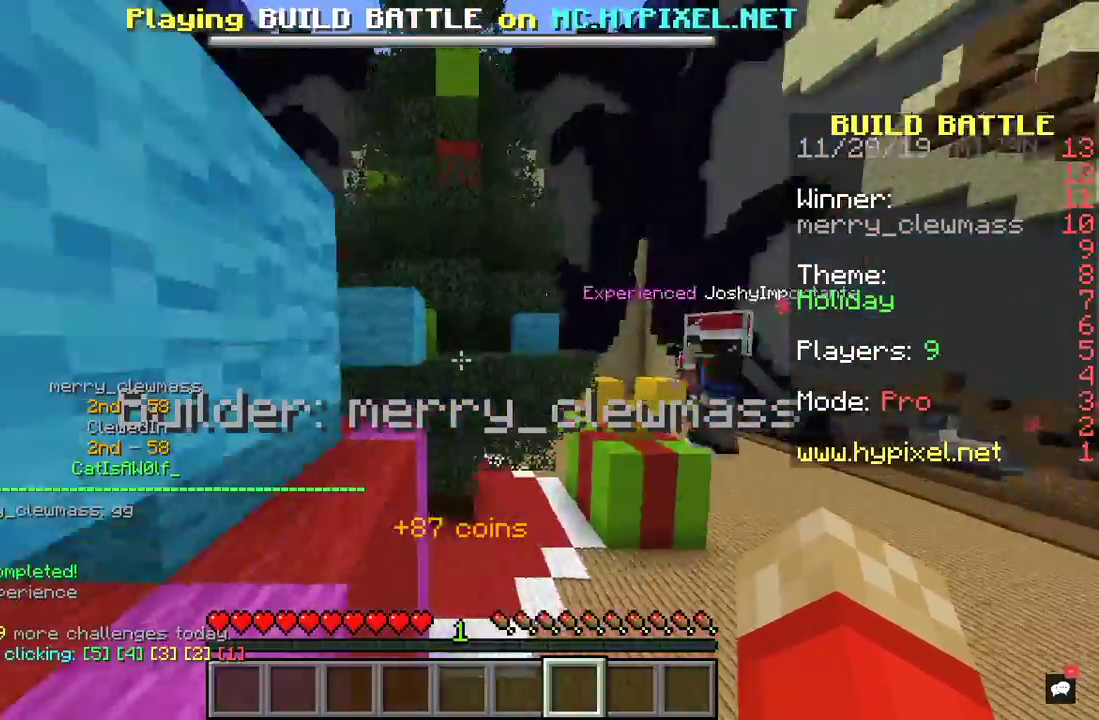
{"keys": ["a", "d", "space"], "mouse": [], "events": [[400, "a", "down"], [433, "w", "up"]]}
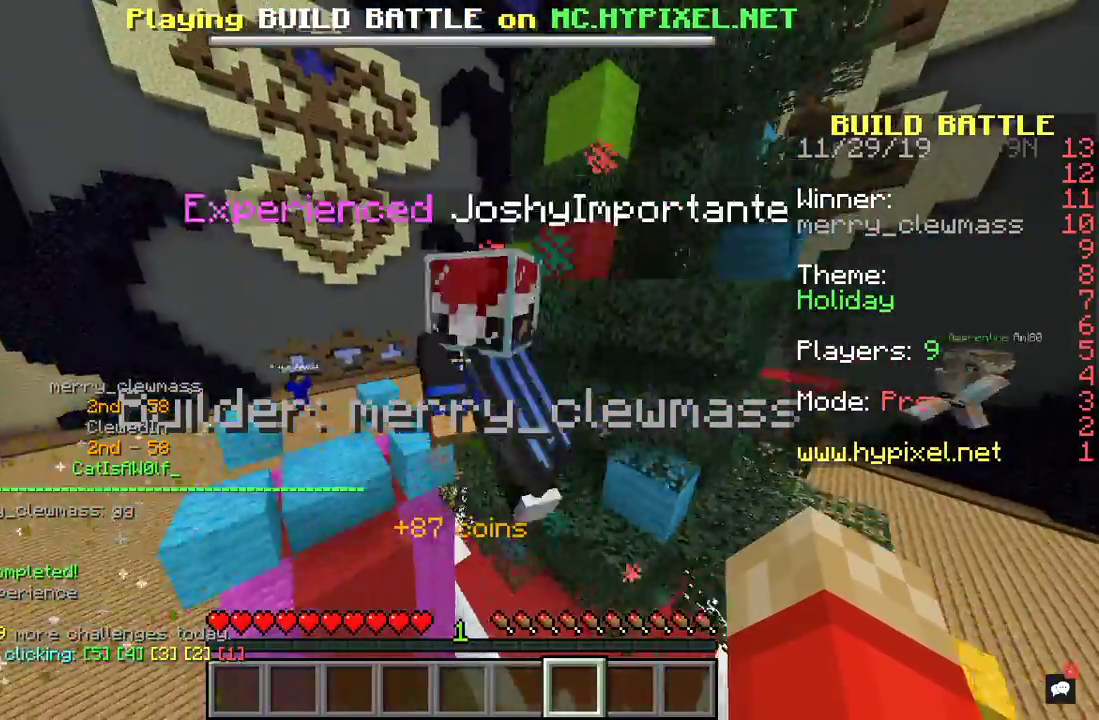
{"keys": ["a", "s"], "mouse": [], "events": [[33, "s", "down"], [133, "space", "up"], [433, "d", "up"]]}
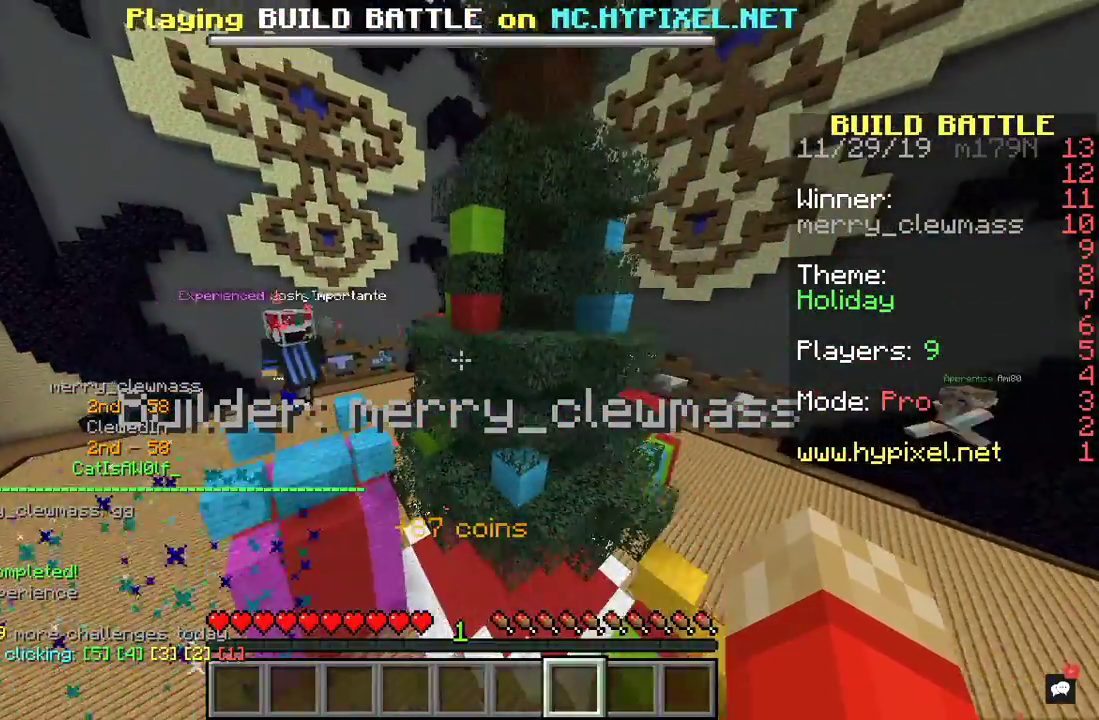
{"keys": ["a", "s", "space"], "mouse": [], "events": [[300, "space", "down"]]}
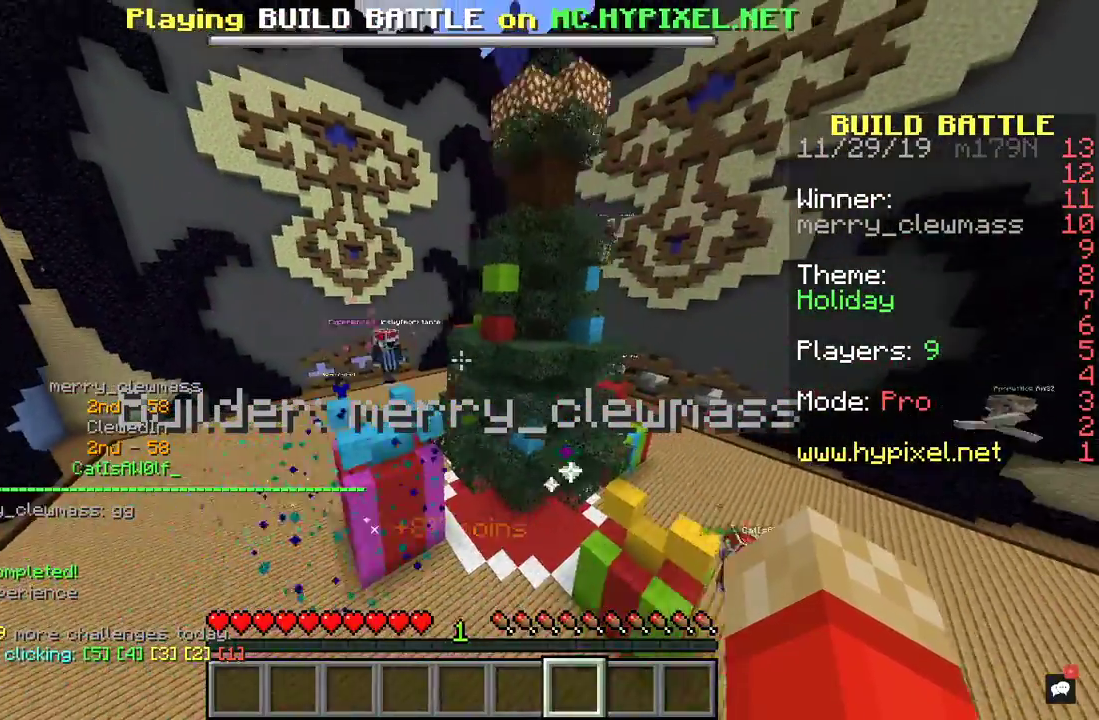
{"keys": [], "mouse": [], "events": [[133, "a", "up"], [200, "s", "up"], [267, "space", "up"]]}